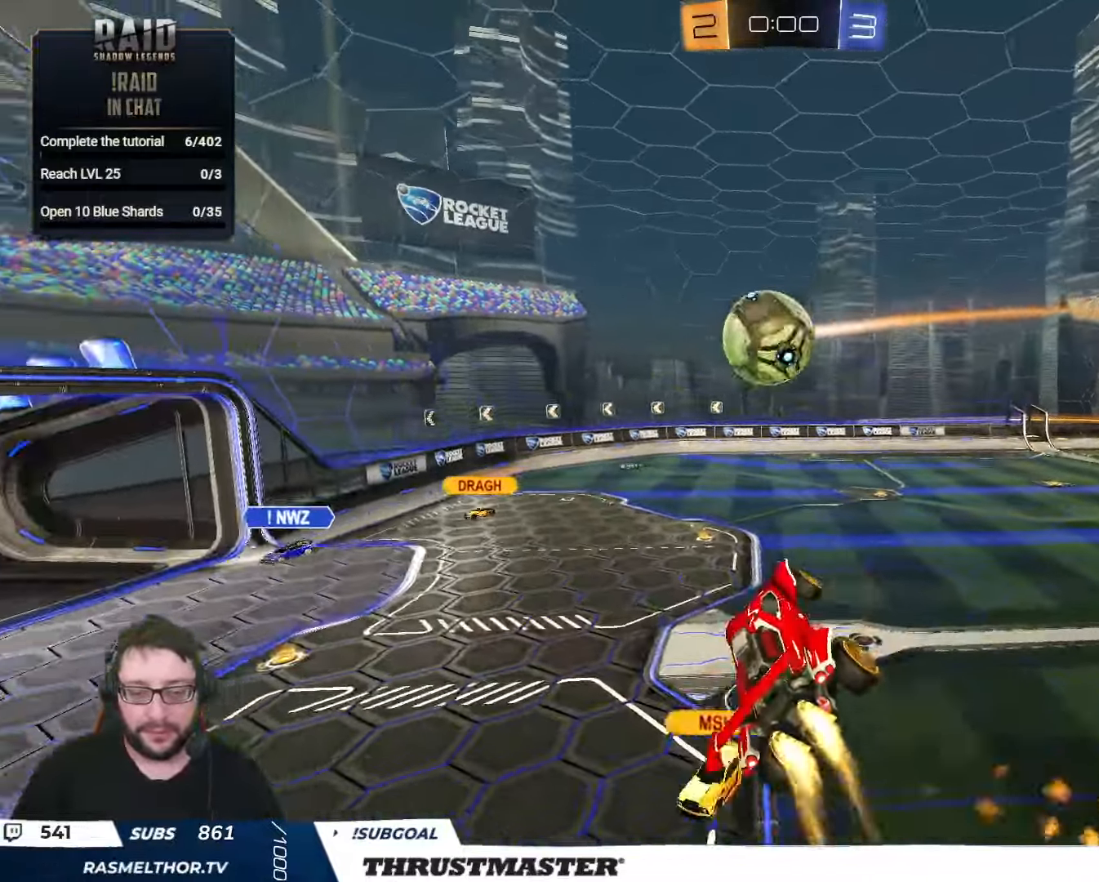
Gameplay with a controller (Xbox layout); each line is a JSON object with the inputs held at the frame after it. "events" lists button and stick changes between this image and that frame as [ms after this image, input, new state], when the widget could be followed in between.
{"buttons": ["B", "L2", "R2", "L3"], "left_stick": "down-left", "right_stick": "center", "events": [[100, "left_stick", "down"], [150, "left_stick", "center"], [250, "left_stick", "left"], [283, "L2", "down"], [300, "L3", "down"], [400, "left_stick", "down-left"]]}
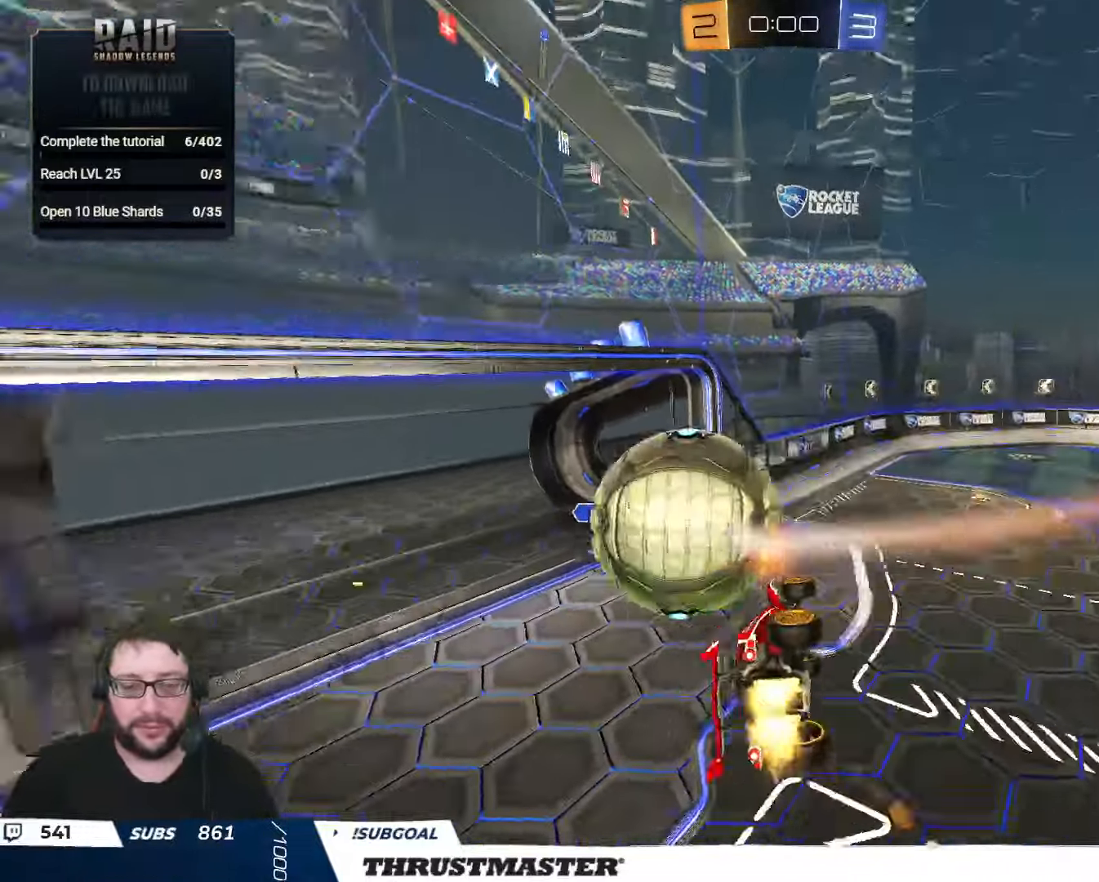
{"buttons": ["L2", "R2"], "left_stick": "right", "right_stick": "center", "events": [[33, "left_stick", "down"], [183, "L3", "up"], [333, "left_stick", "down-right"], [433, "left_stick", "right"], [467, "B", "up"]]}
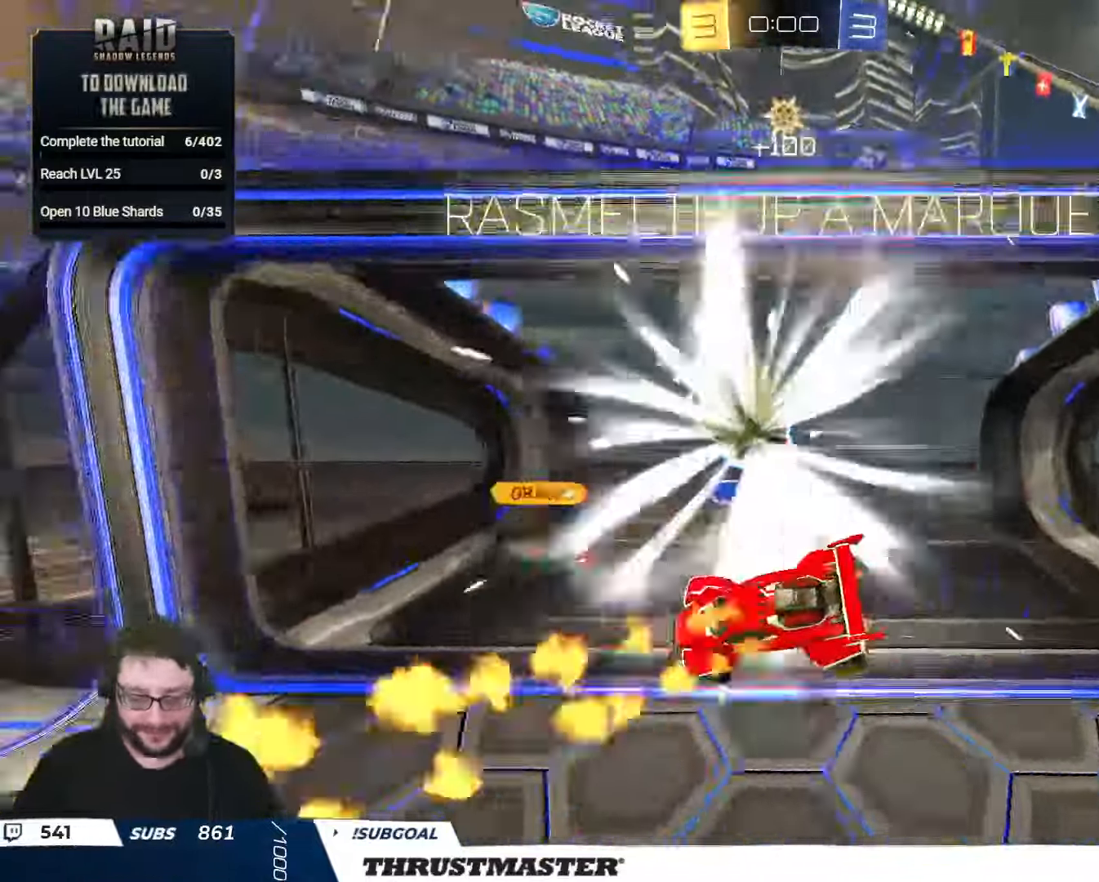
{"buttons": [], "left_stick": "center", "right_stick": "center", "events": [[150, "Y", "down"], [167, "L2", "up"], [200, "left_stick", "down"], [234, "Y", "up"], [300, "R2", "up"], [484, "left_stick", "center"]]}
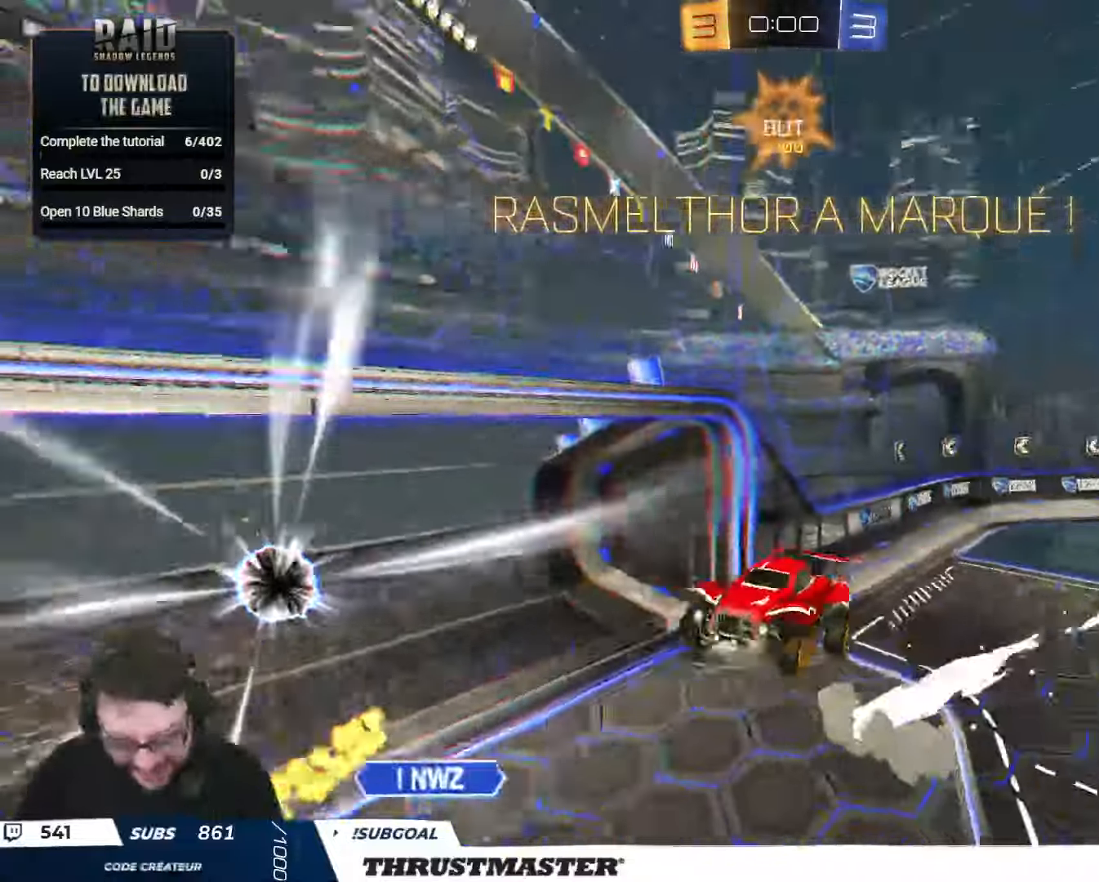
{"buttons": [], "left_stick": "center", "right_stick": "center", "events": []}
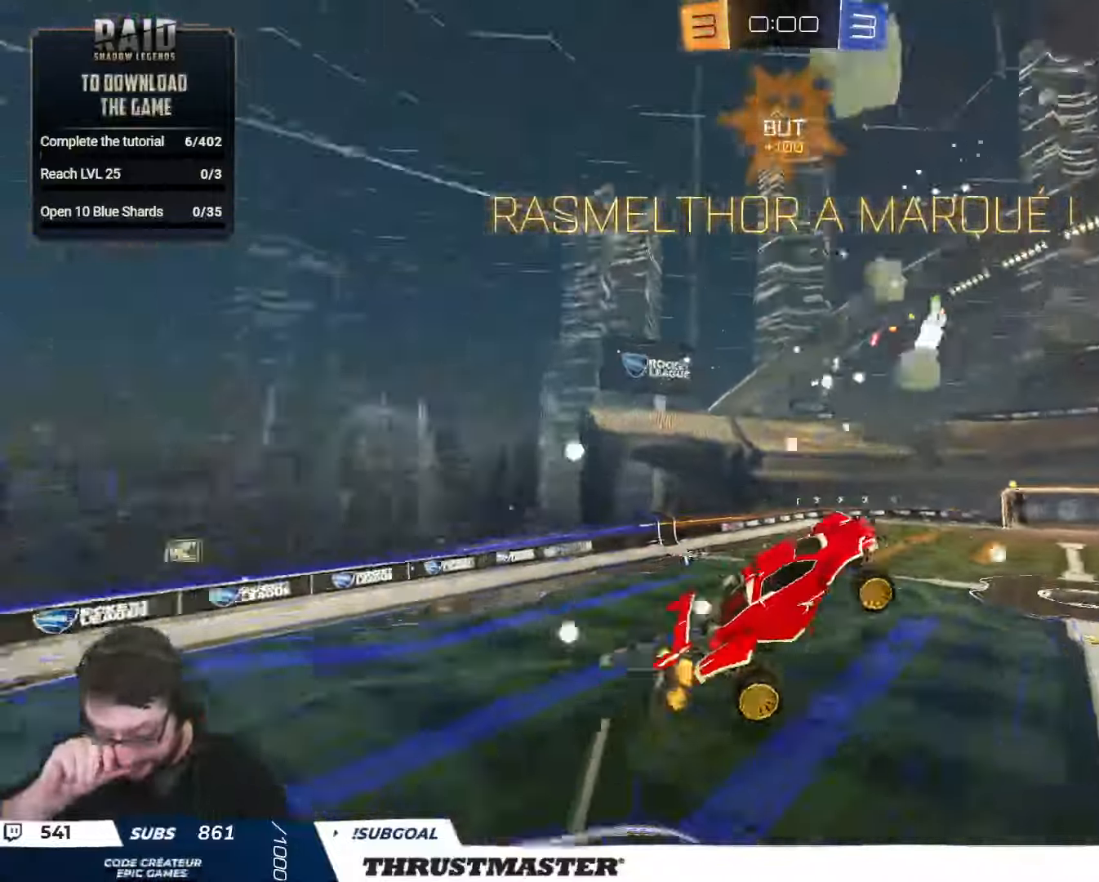
{"buttons": [], "left_stick": "center", "right_stick": "center", "events": []}
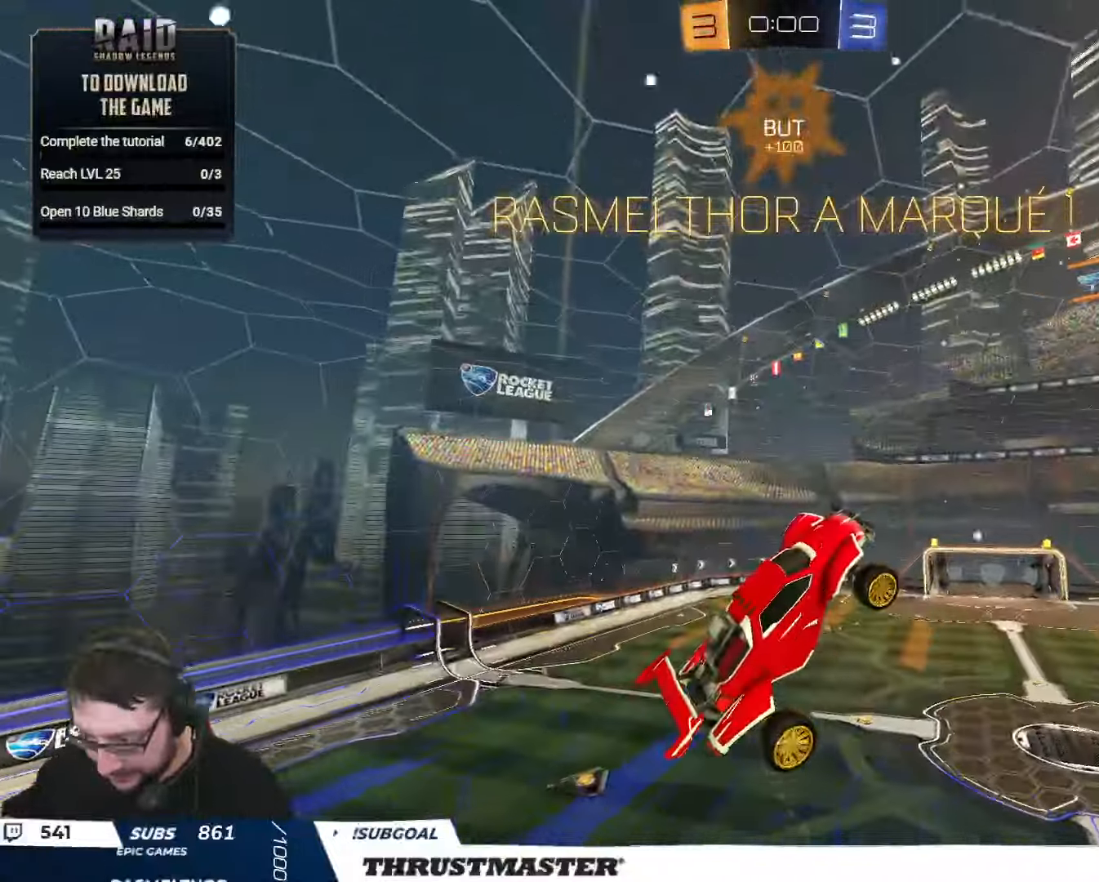
{"buttons": [], "left_stick": "center", "right_stick": "center", "events": []}
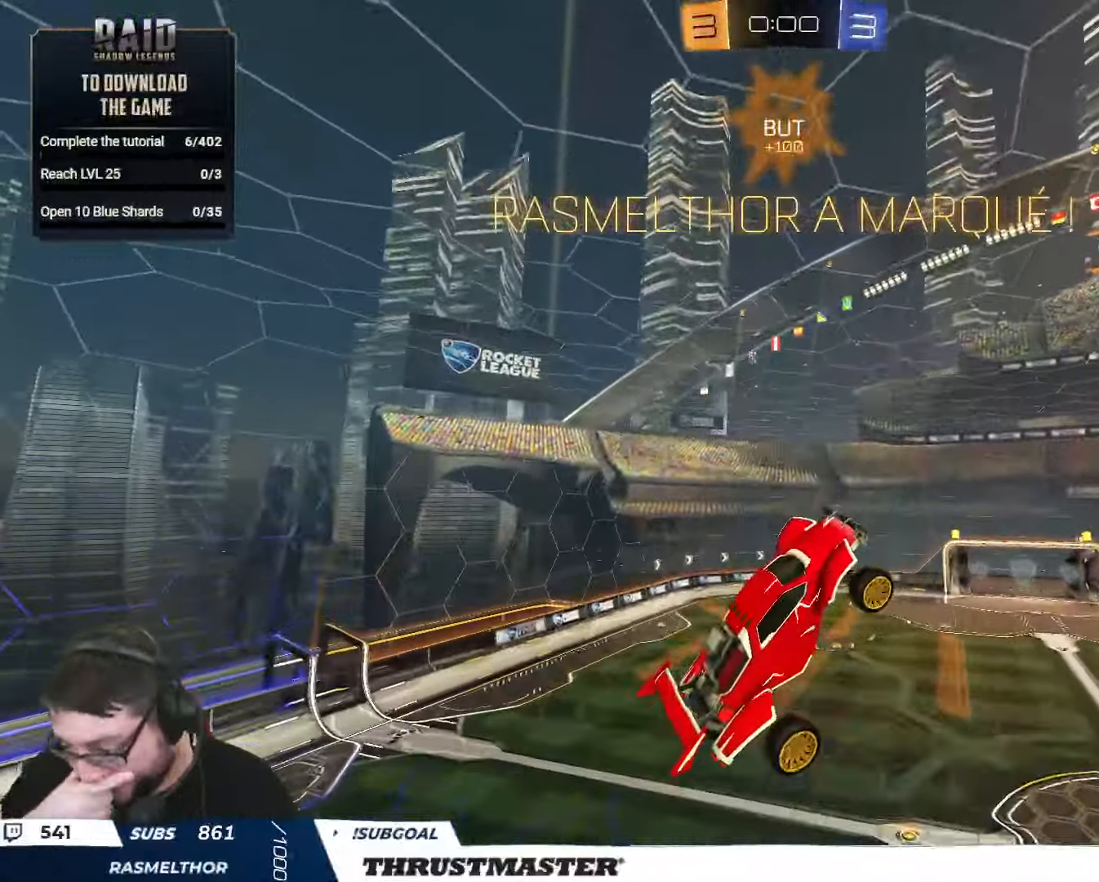
{"buttons": [], "left_stick": "center", "right_stick": "center", "events": []}
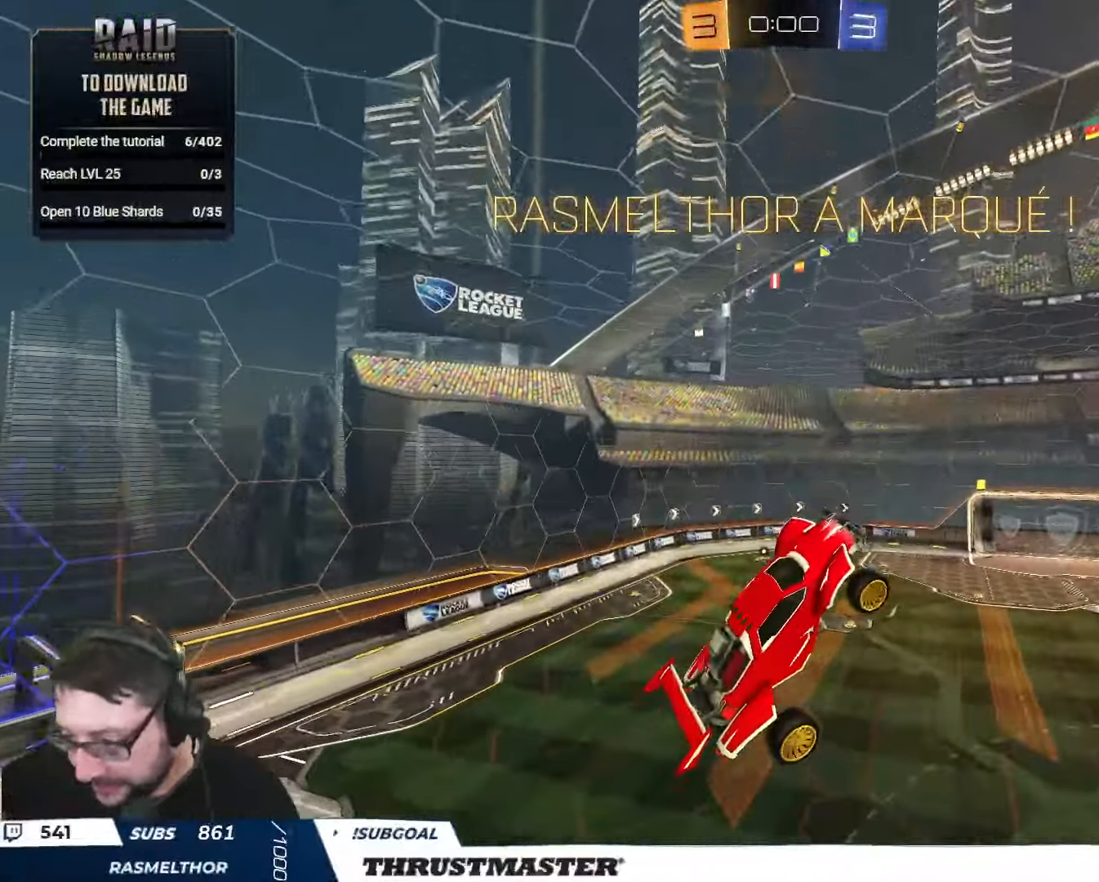
{"buttons": ["L2"], "left_stick": "right", "right_stick": "center", "events": [[134, "left_stick", "down"], [300, "L2", "down"], [384, "left_stick", "right"]]}
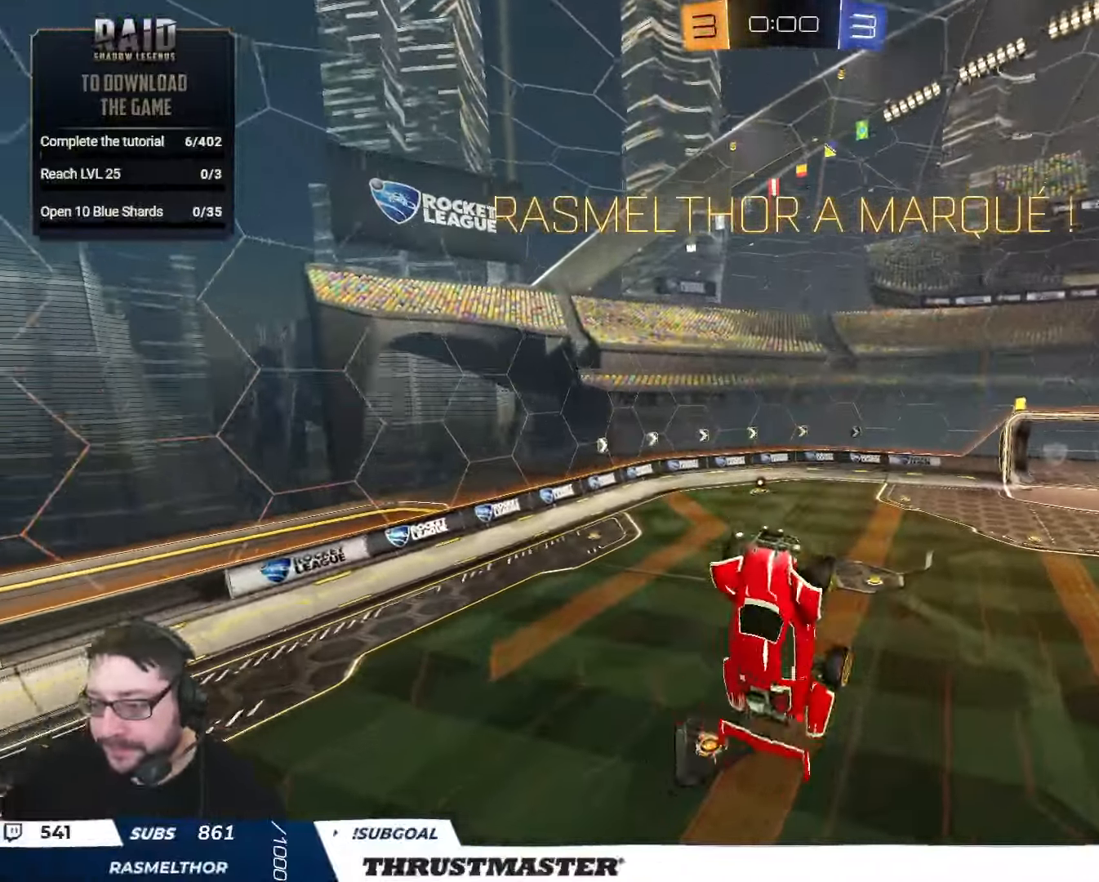
{"buttons": [], "left_stick": "up", "right_stick": "center", "events": [[67, "left_stick", "up-right"], [467, "left_stick", "up"], [500, "L2", "up"]]}
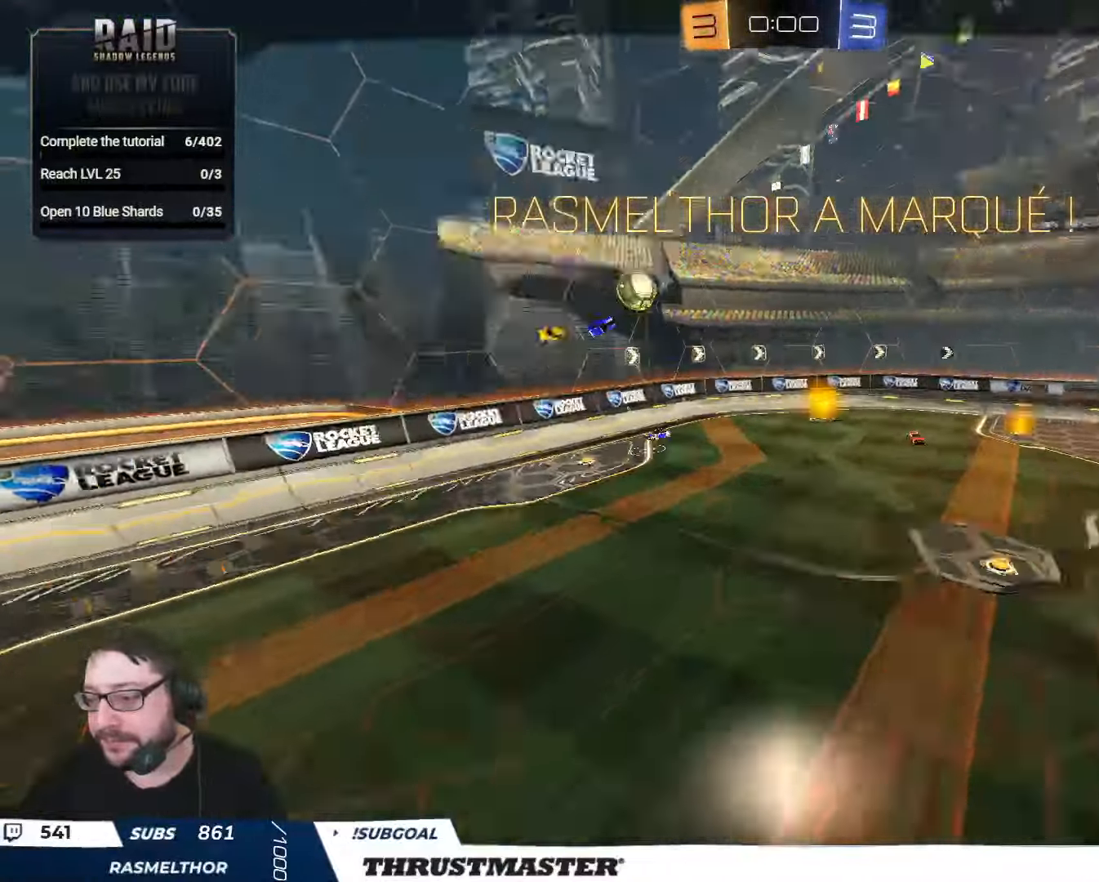
{"buttons": [], "left_stick": "center", "right_stick": "center", "events": [[284, "left_stick", "center"]]}
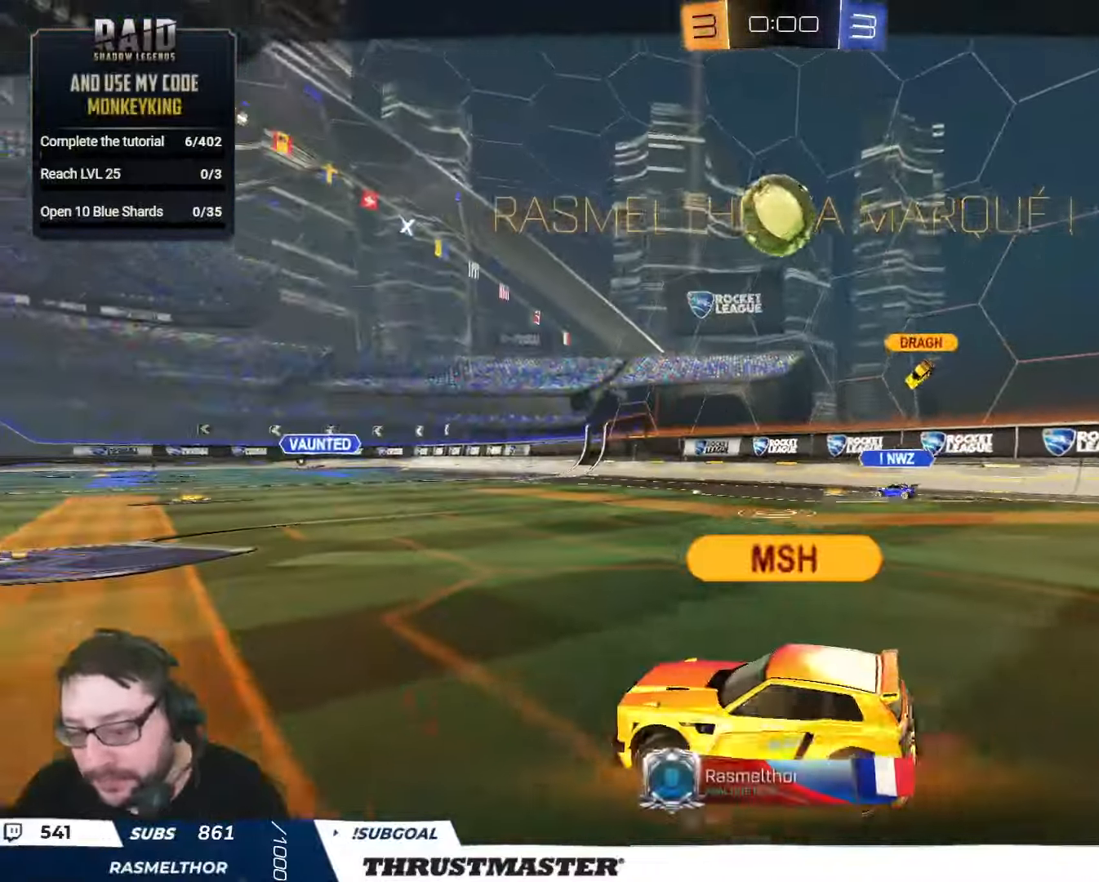
{"buttons": [], "left_stick": "center", "right_stick": "center", "events": [[150, "A", "down"], [234, "A", "up"]]}
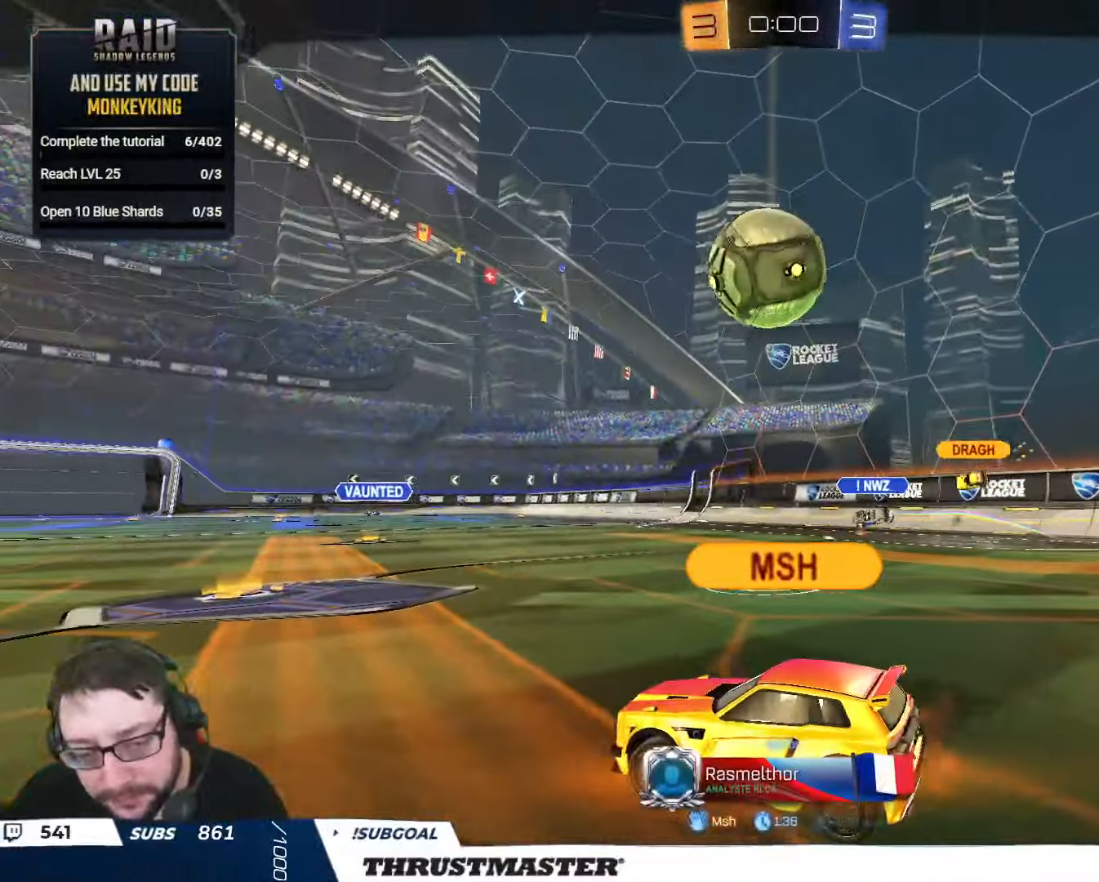
{"buttons": [], "left_stick": "center", "right_stick": "center", "events": [[34, "R2", "down"], [217, "R2", "up"]]}
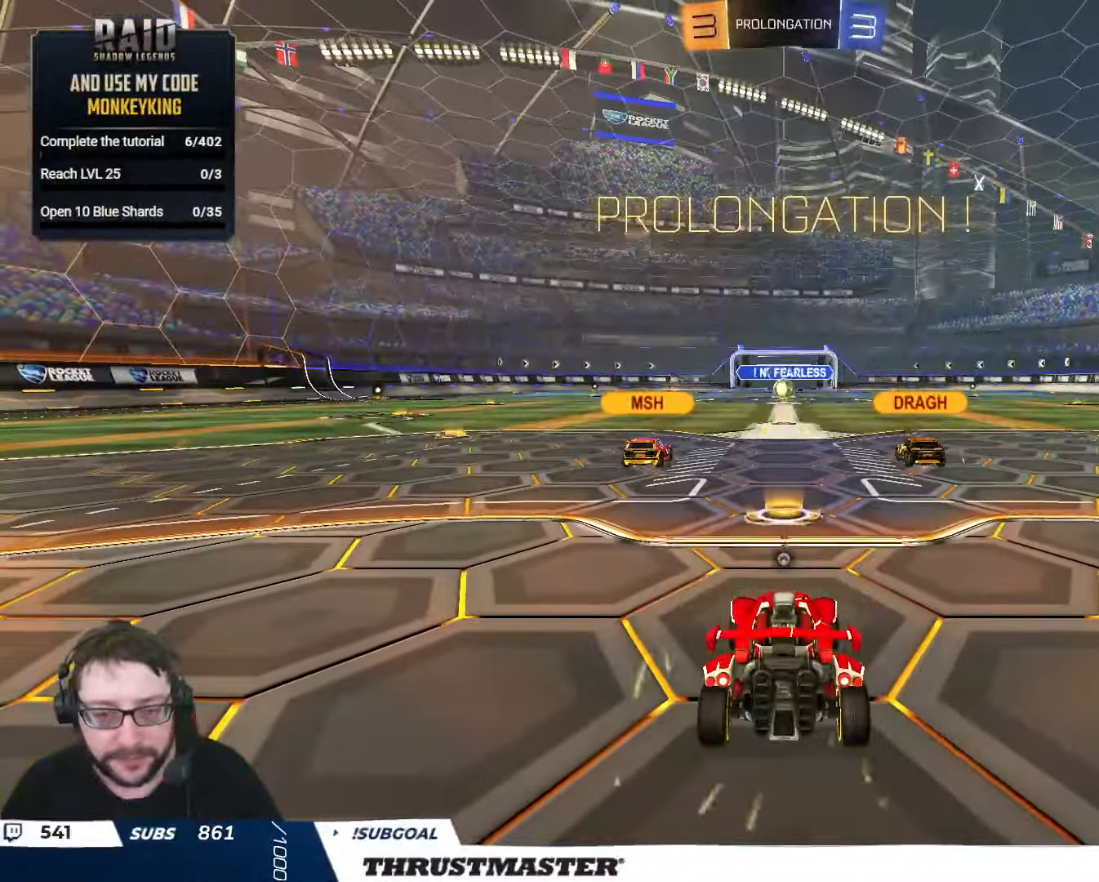
{"buttons": ["R2"], "left_stick": "center", "right_stick": "center", "events": [[133, "R2", "down"]]}
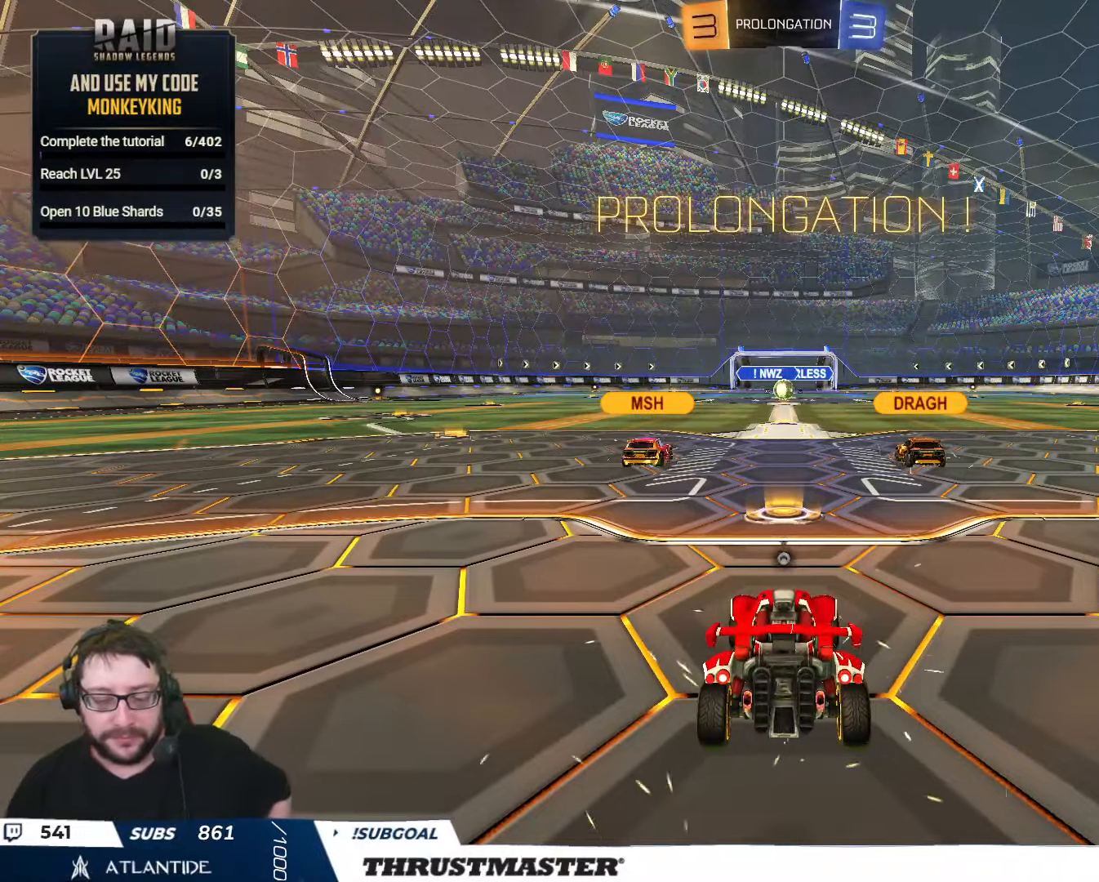
{"buttons": ["R2"], "left_stick": "center", "right_stick": "center", "events": [[183, "Y", "down"], [266, "Y", "up"]]}
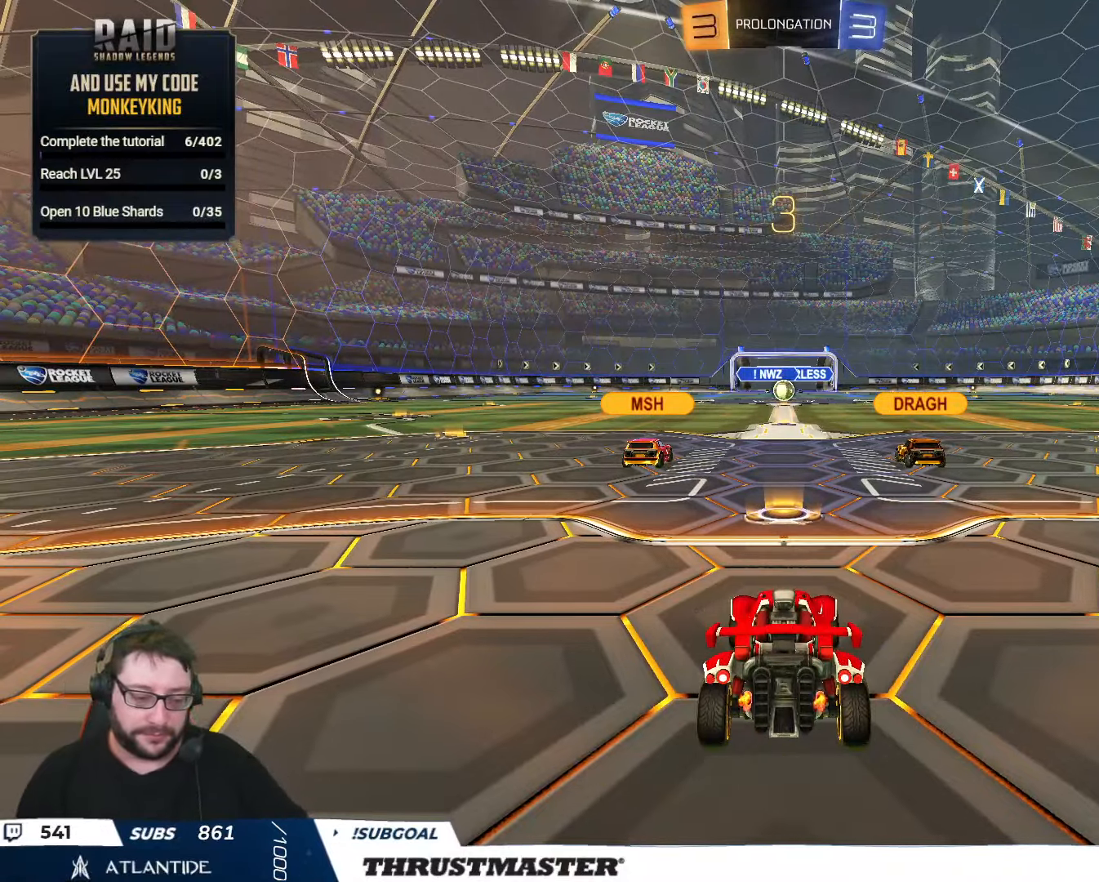
{"buttons": ["R2"], "left_stick": "center", "right_stick": "center", "events": [[166, "R2", "up"], [216, "left_stick", "left"], [316, "left_stick", "center"], [333, "R2", "down"], [350, "right_stick", "right"], [383, "left_stick", "left"], [433, "left_stick", "center"], [450, "right_stick", "center"]]}
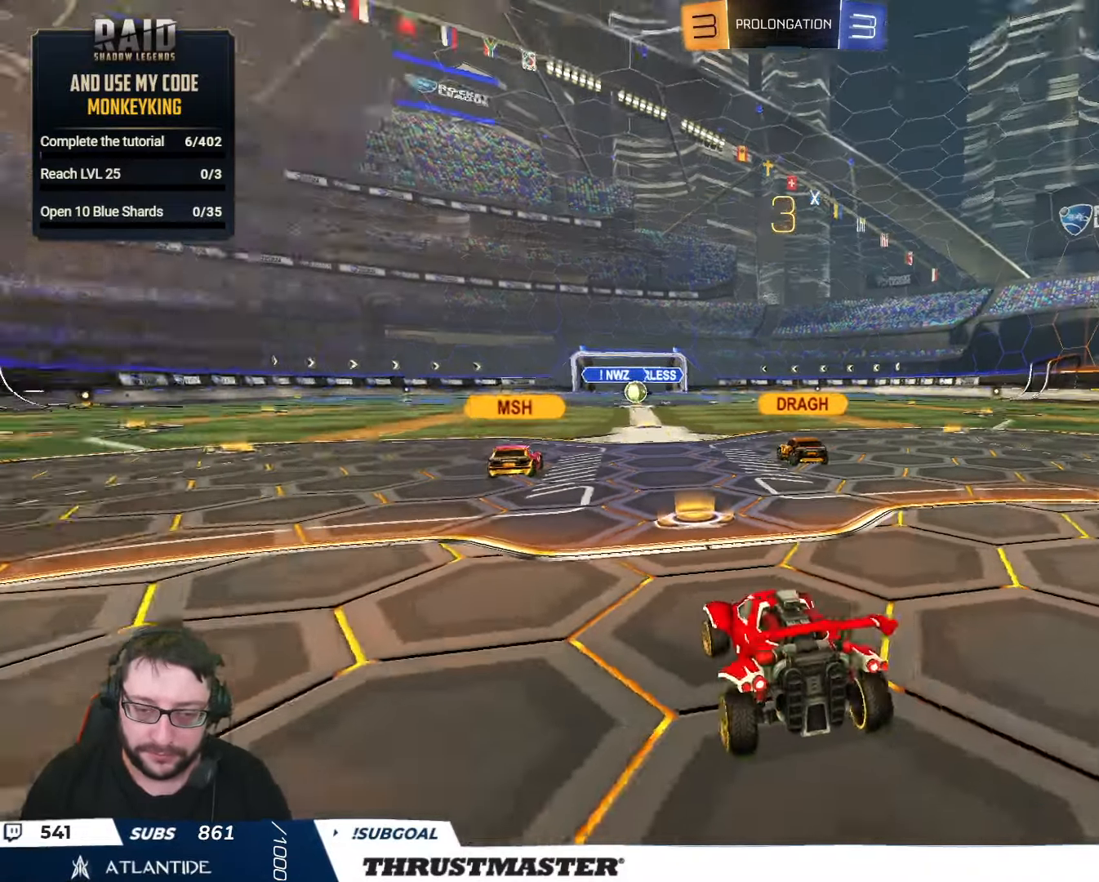
{"buttons": ["R2"], "left_stick": "center", "right_stick": "center", "events": [[66, "R2", "up"], [216, "R2", "down"]]}
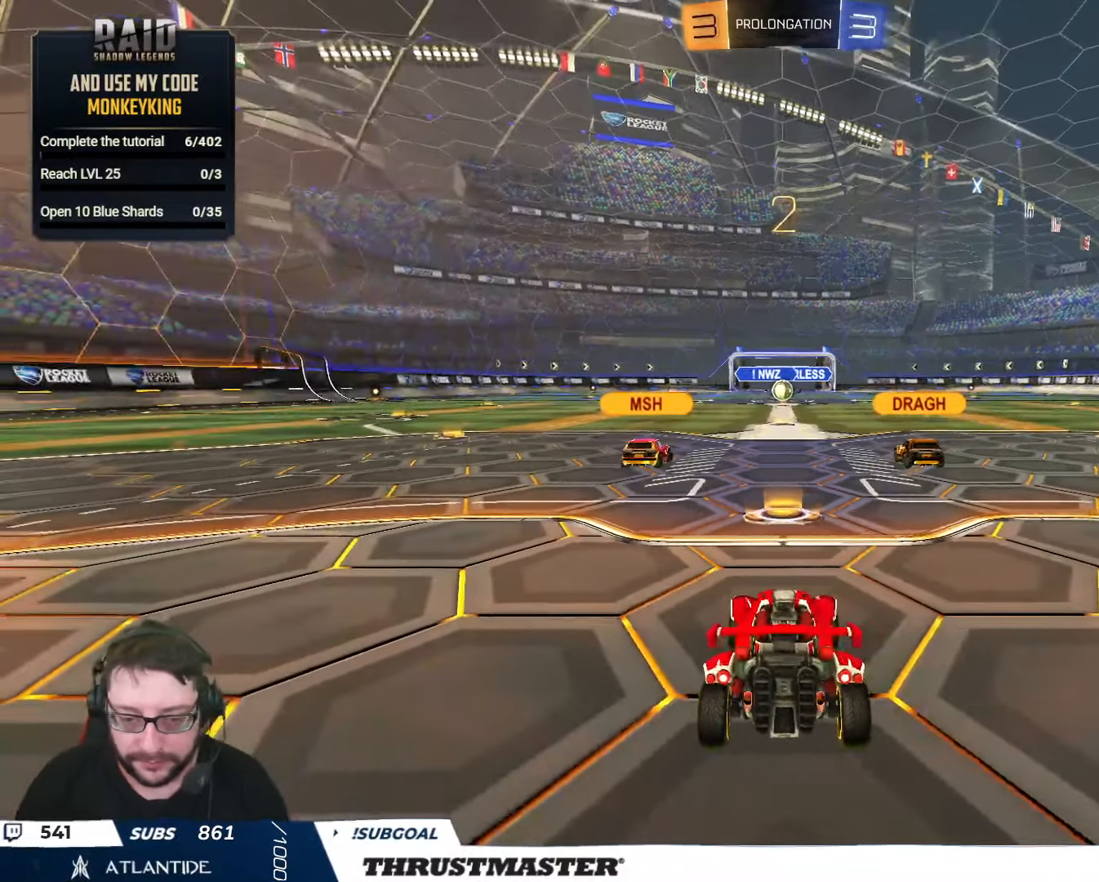
{"buttons": ["B", "R2"], "left_stick": "center", "right_stick": "center", "events": [[450, "B", "down"]]}
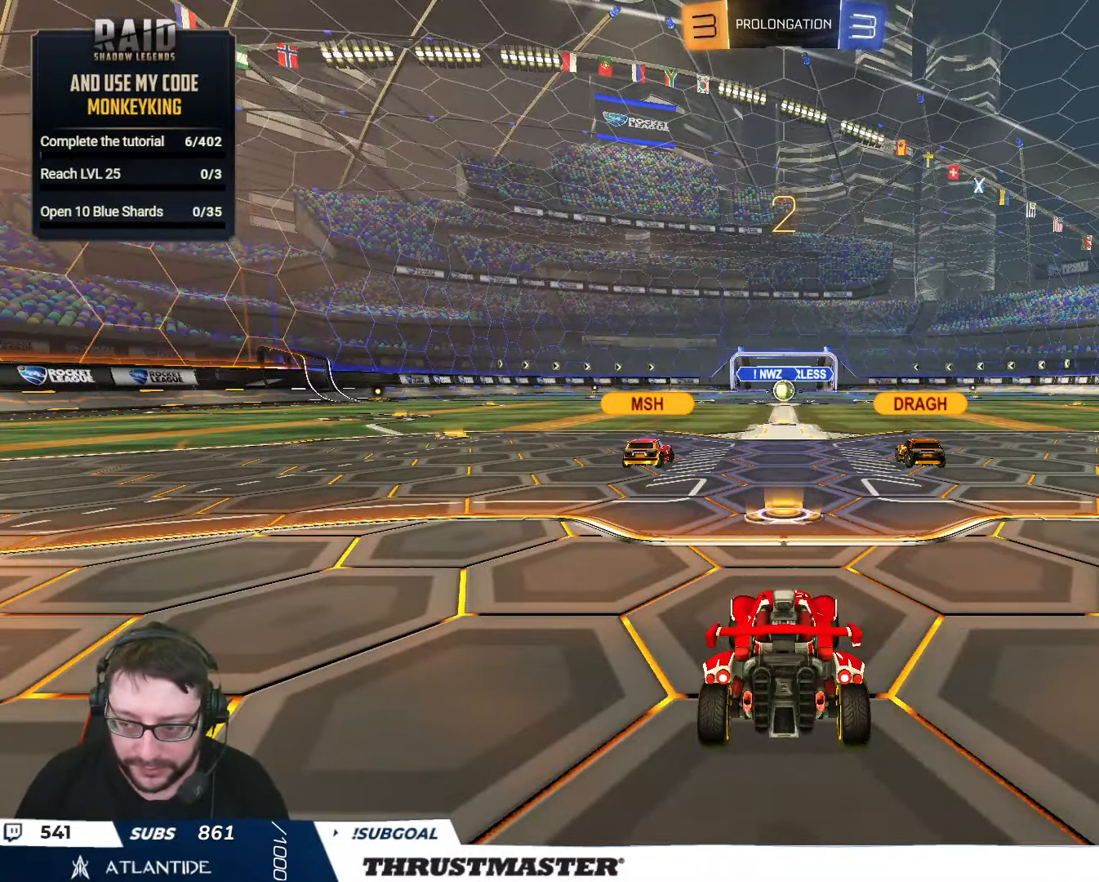
{"buttons": ["B", "R2"], "left_stick": "center", "right_stick": "center", "events": []}
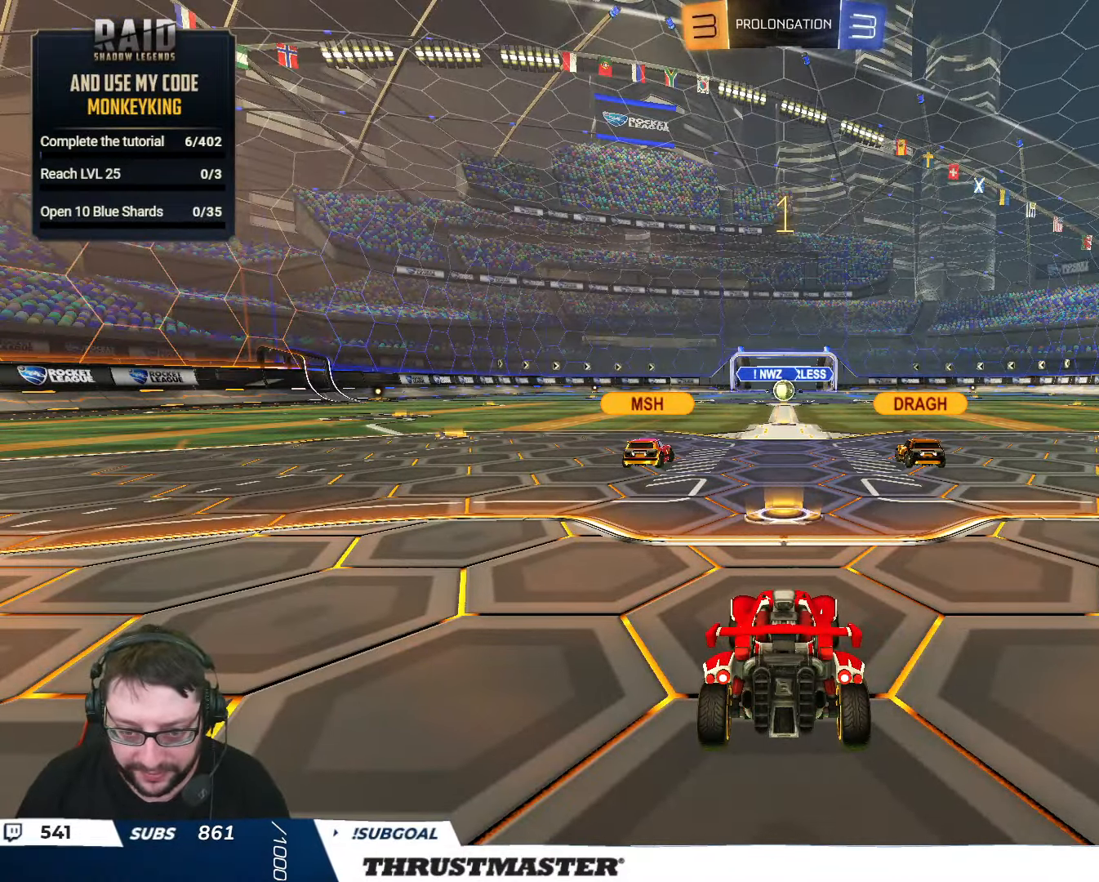
{"buttons": ["B", "R2"], "left_stick": "center", "right_stick": "center", "events": []}
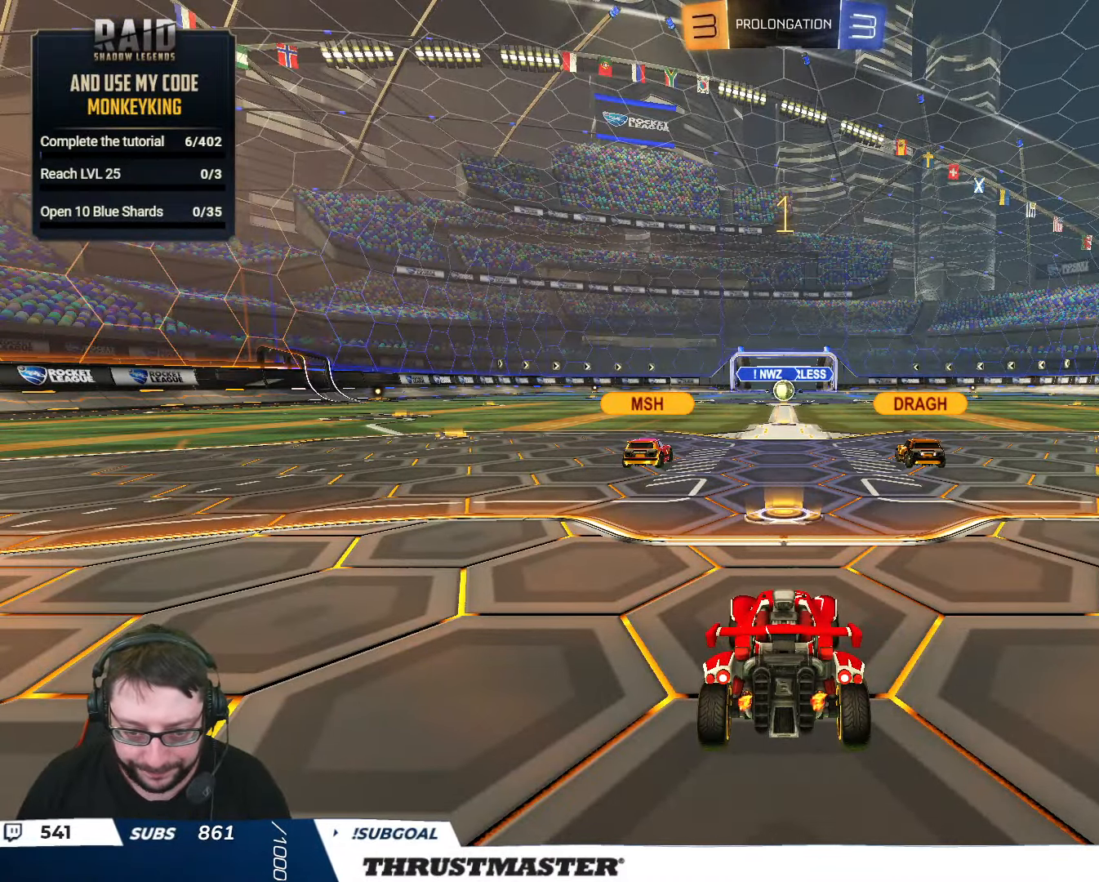
{"buttons": ["A", "B", "L2", "R2"], "left_stick": "up", "right_stick": "center", "events": [[333, "left_stick", "right"], [350, "A", "down"], [433, "A", "up"], [433, "L2", "down"], [450, "left_stick", "up"], [500, "A", "down"]]}
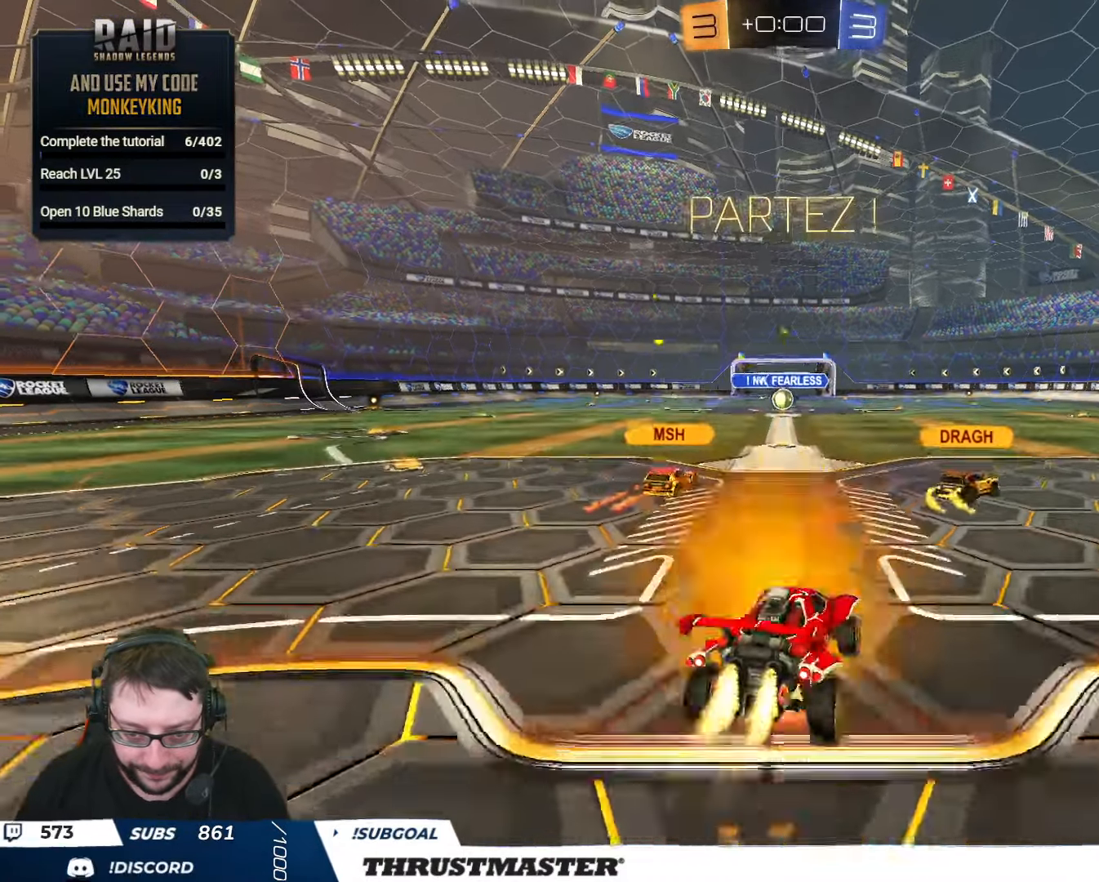
{"buttons": ["B", "L2", "R2"], "left_stick": "down-left", "right_stick": "center", "events": [[50, "left_stick", "left"], [100, "A", "up"], [100, "Y", "down"], [100, "left_stick", "down"], [266, "Y", "up"], [266, "left_stick", "down-left"]]}
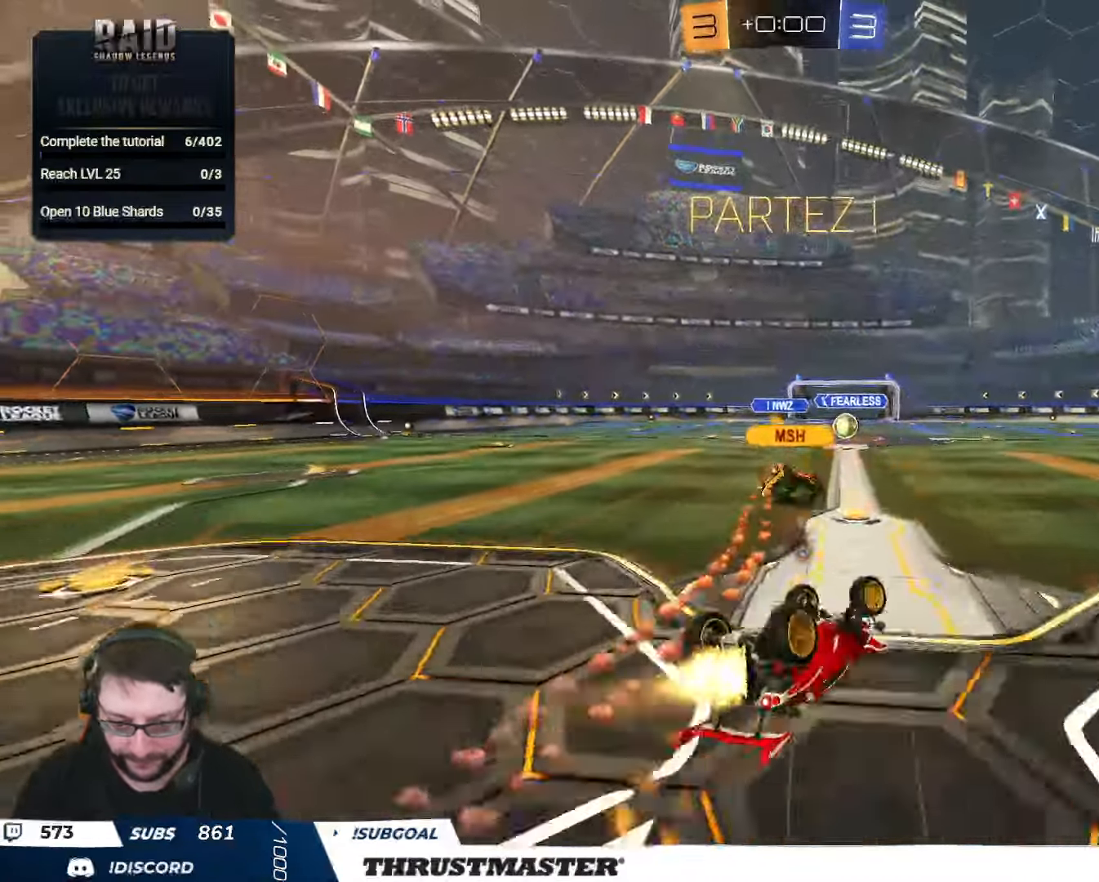
{"buttons": ["B", "R2"], "left_stick": "center", "right_stick": "center", "events": [[216, "Y", "down"], [316, "L2", "up"], [316, "left_stick", "center"], [383, "Y", "up"]]}
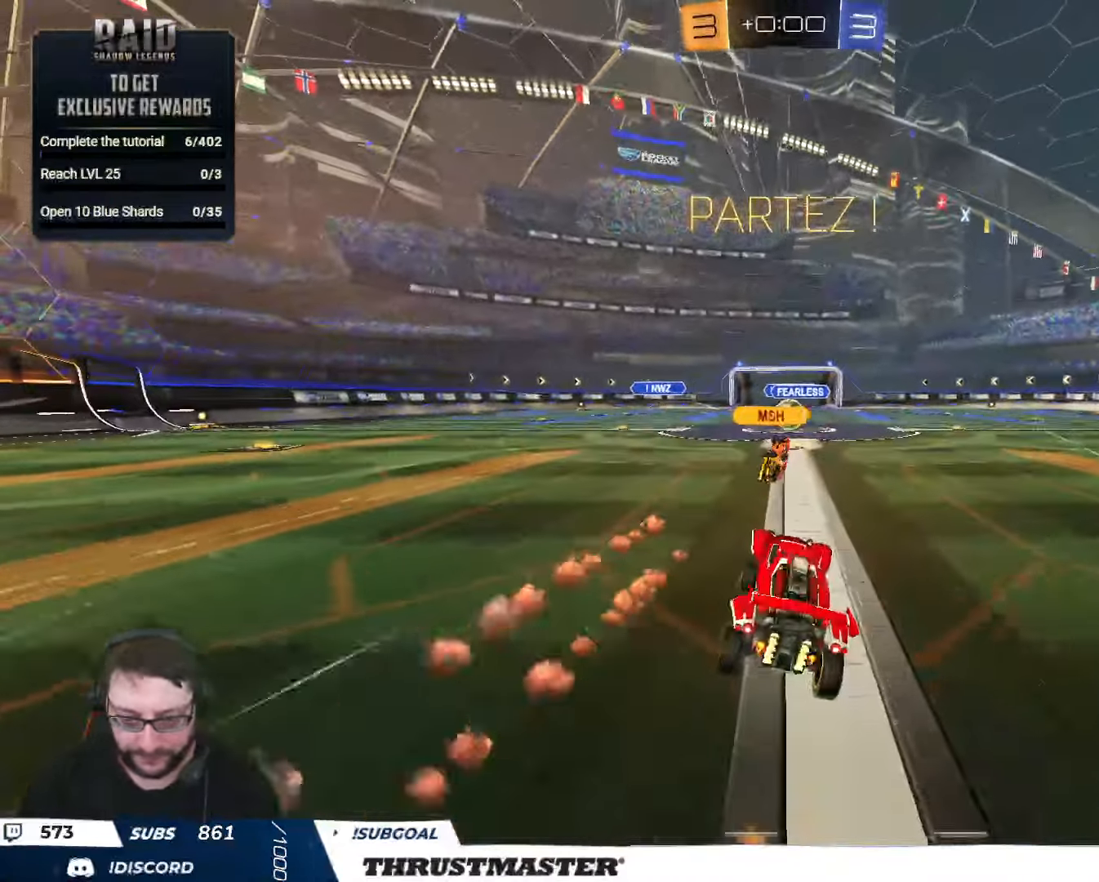
{"buttons": ["R2"], "left_stick": "center", "right_stick": "center", "events": [[116, "B", "up"]]}
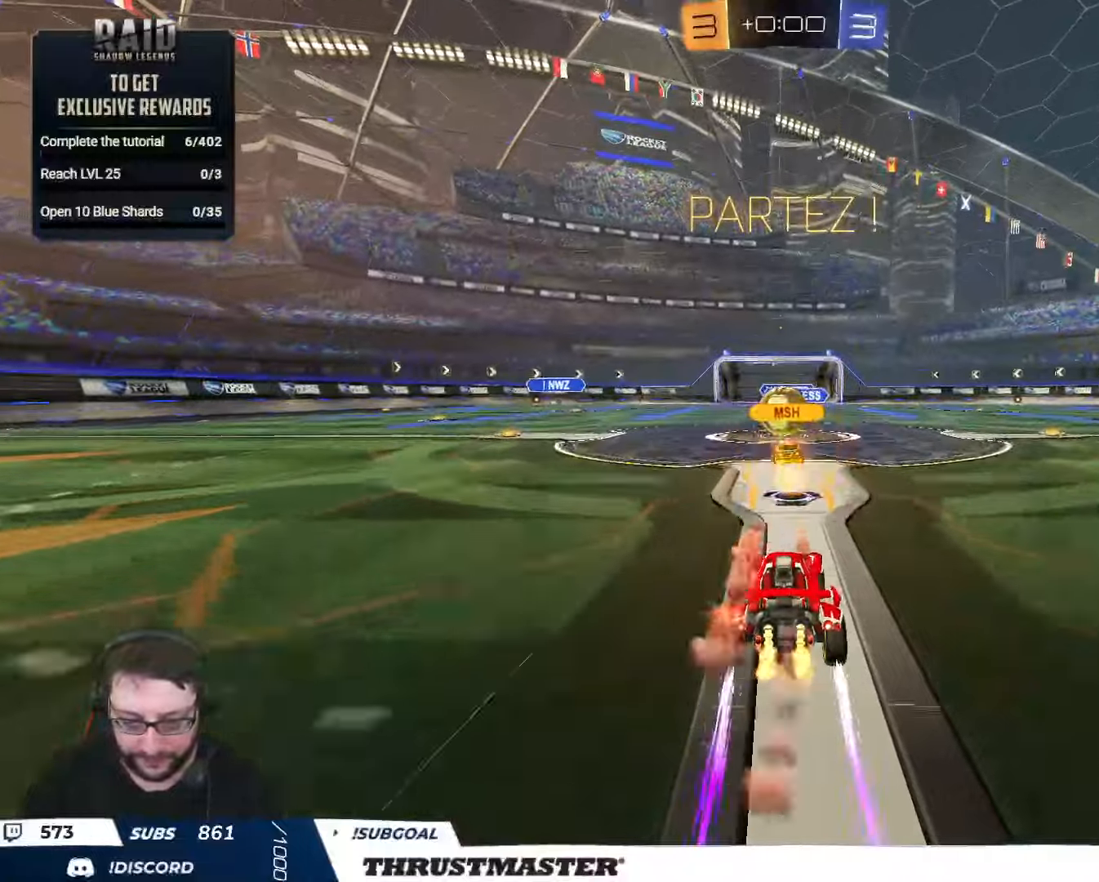
{"buttons": ["R2"], "left_stick": "left", "right_stick": "center", "events": [[400, "left_stick", "left"]]}
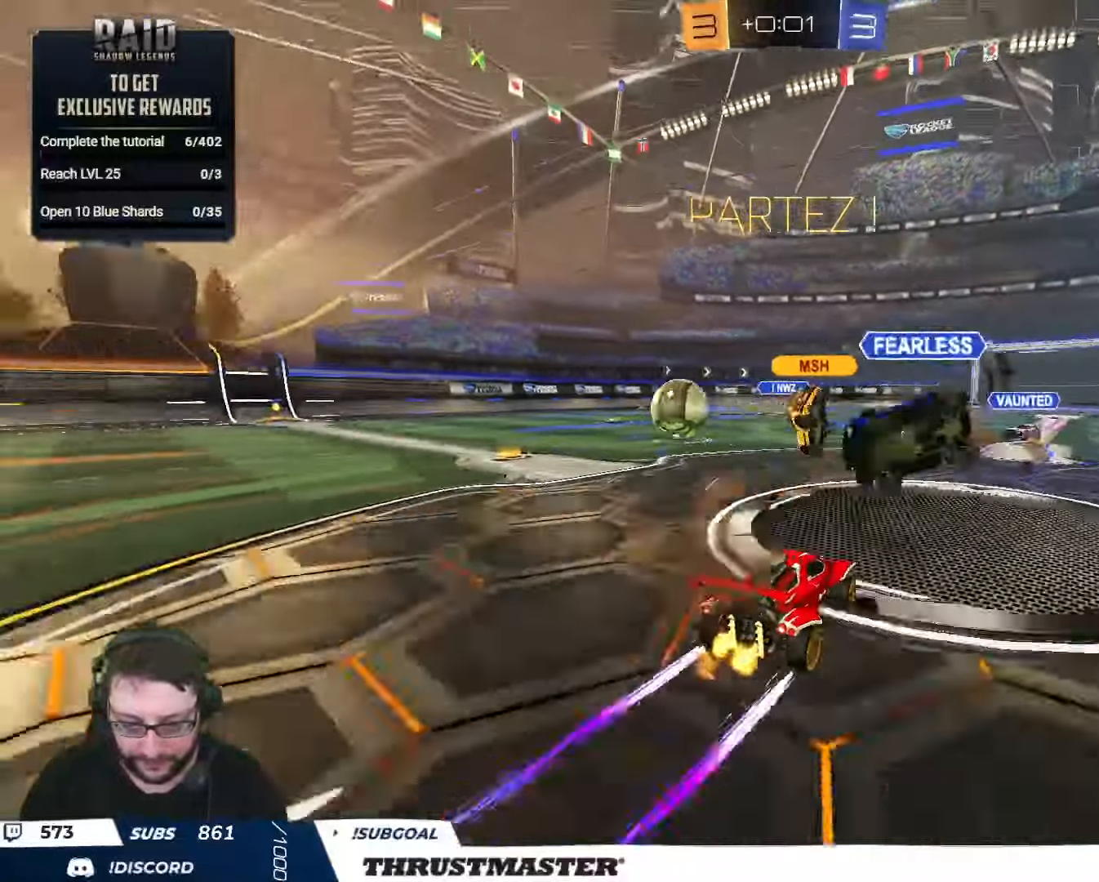
{"buttons": ["R2"], "left_stick": "left", "right_stick": "center", "events": [[100, "B", "down"], [500, "B", "up"]]}
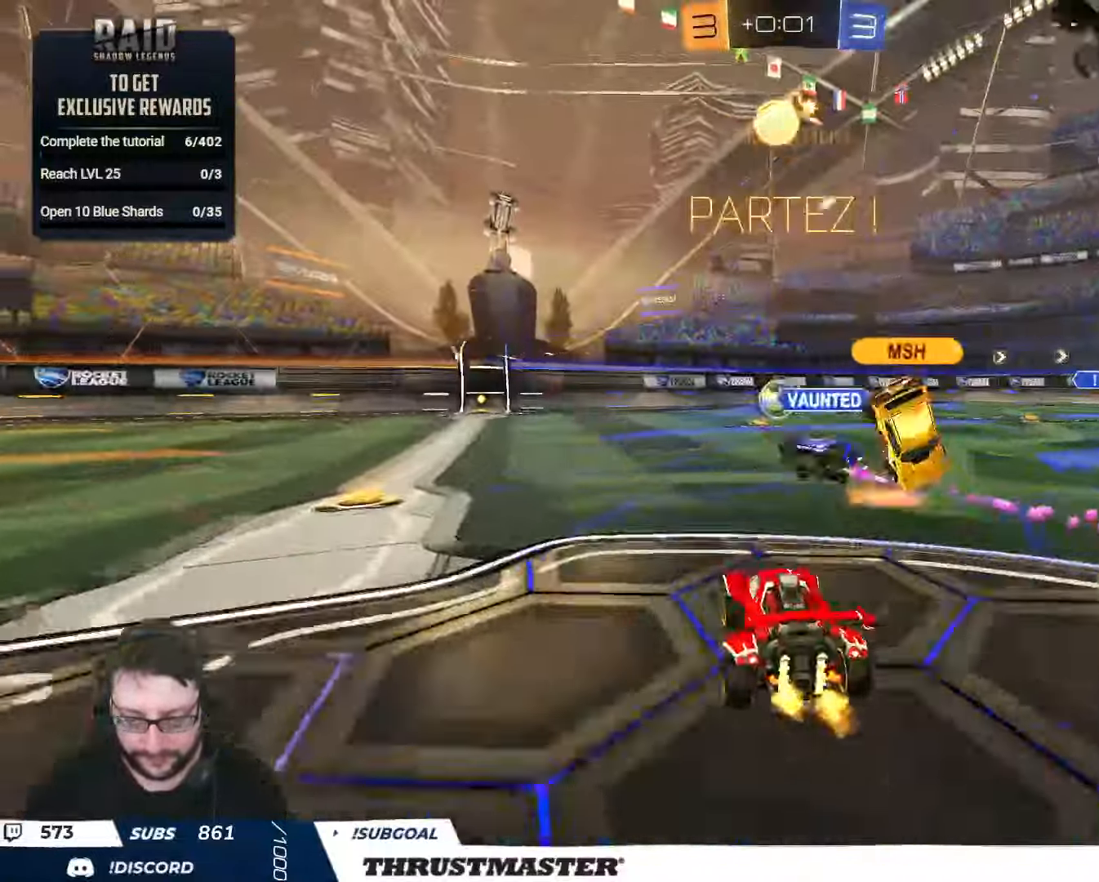
{"buttons": ["A", "L2", "R2"], "left_stick": "right", "right_stick": "center", "events": [[33, "left_stick", "up-left"], [183, "left_stick", "center"], [400, "left_stick", "right"], [450, "A", "down"], [500, "L2", "down"]]}
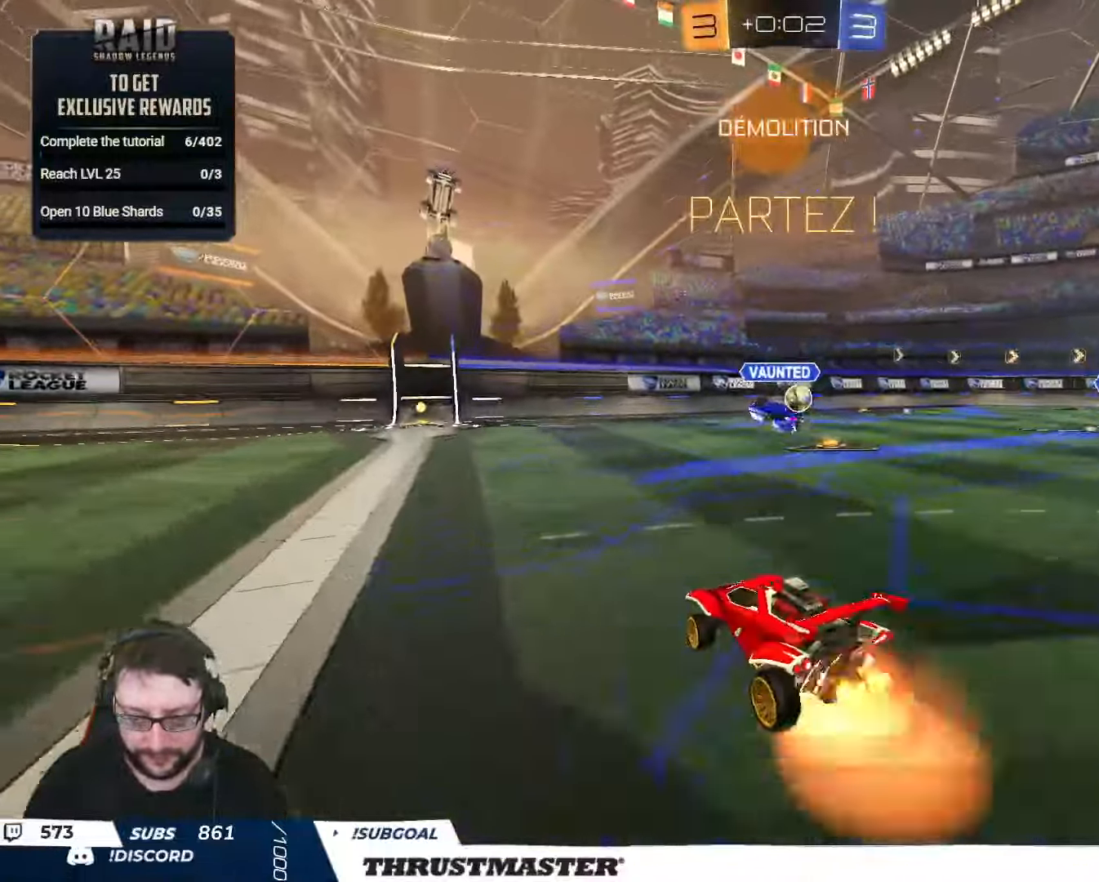
{"buttons": ["R2"], "left_stick": "up", "right_stick": "center", "events": [[17, "left_stick", "up"], [33, "A", "up"], [83, "A", "down"], [150, "A", "up"], [217, "Y", "down"], [233, "L2", "up"], [250, "left_stick", "center"], [283, "Y", "up"], [483, "left_stick", "up"]]}
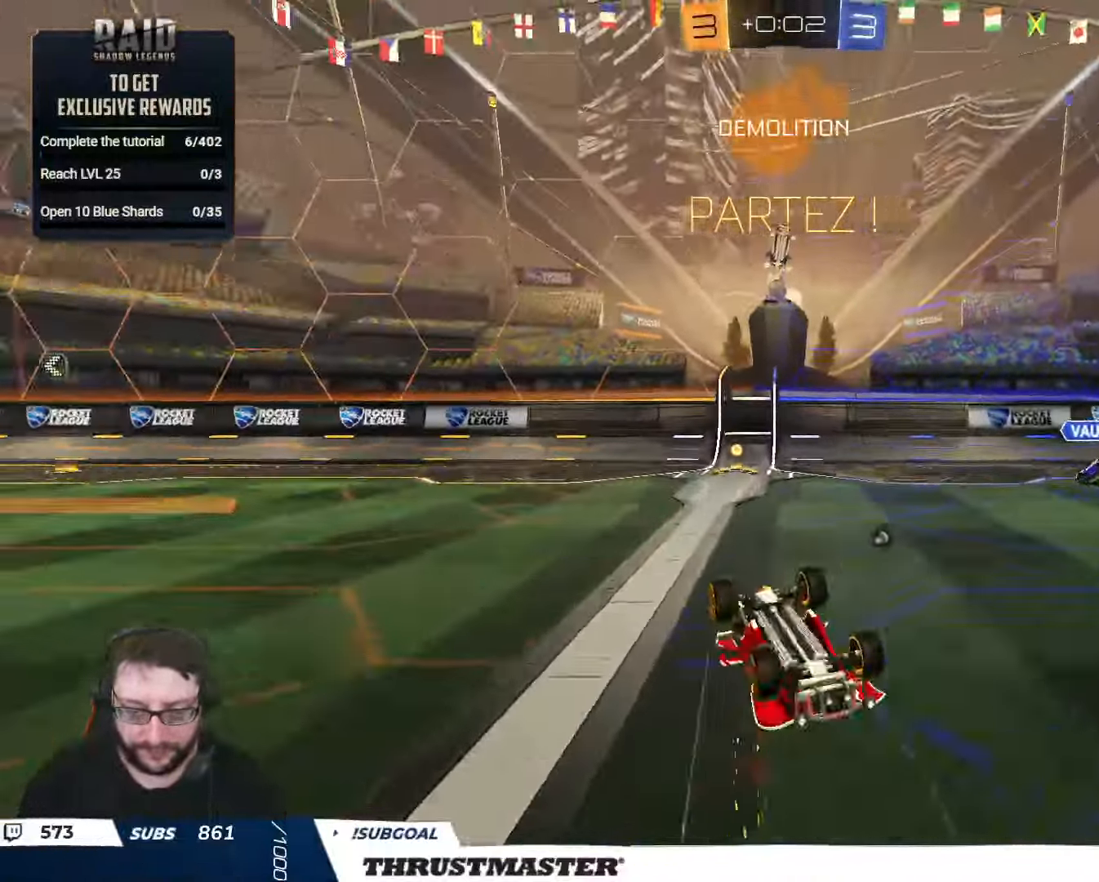
{"buttons": ["R2"], "left_stick": "center", "right_stick": "center", "events": [[117, "Y", "down"], [183, "left_stick", "center"], [200, "Y", "up"]]}
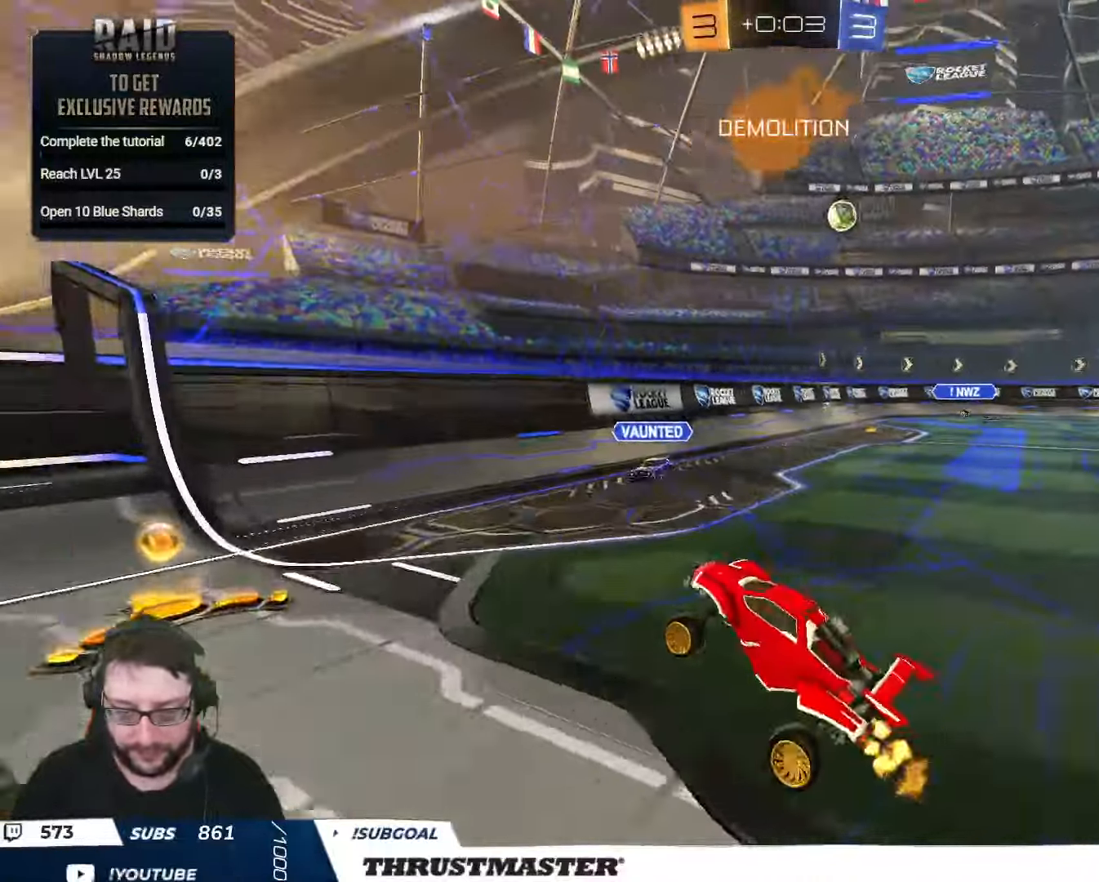
{"buttons": ["R2"], "left_stick": "center", "right_stick": "center", "events": [[83, "left_stick", "right"], [350, "B", "down"], [417, "left_stick", "center"], [483, "B", "up"]]}
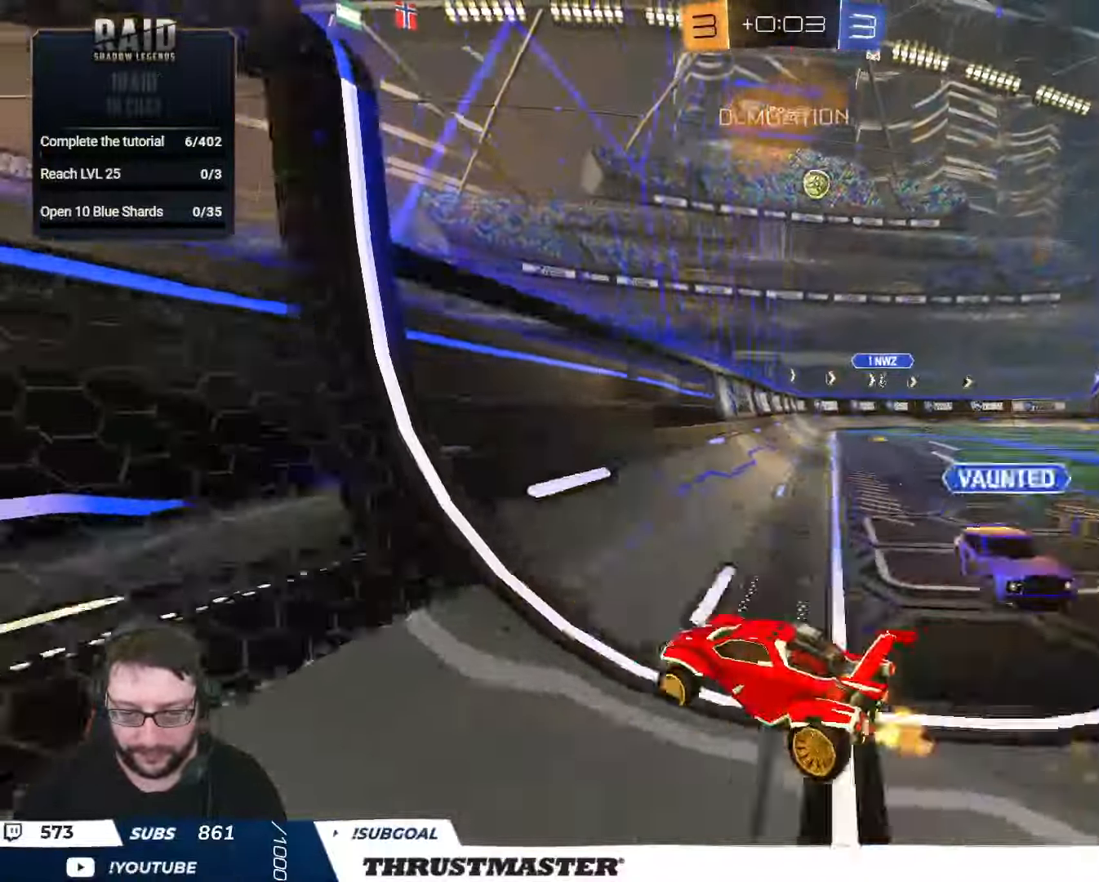
{"buttons": ["R2"], "left_stick": "right", "right_stick": "center", "events": [[17, "left_stick", "right"], [133, "left_stick", "center"], [317, "left_stick", "right"]]}